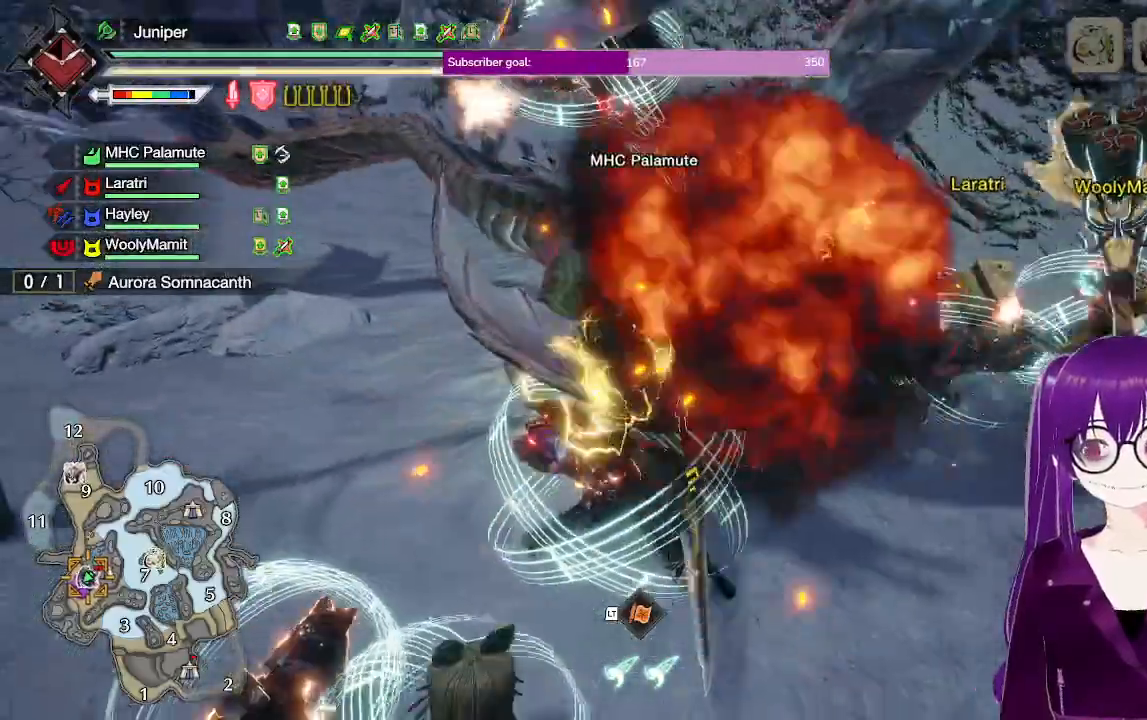
Gameplay with a controller (Xbox layout); each line is a JSON object with the inputs held at the frame after it (dt_ms = milliseconds from this image to that frame). "events" lists button and stick changes between this image and that frame as [ms after this image, input, new state], when the widget could be followed in between. Not read: L3 R3.
{"dt_ms": 500, "buttons": ["R2"], "left_stick": "up-right", "right_stick": "center", "events": [[150, "left_stick", "up-left"], [233, "R2", "down"], [333, "B", "down"], [383, "left_stick", "up-right"], [500, "B", "up"]]}
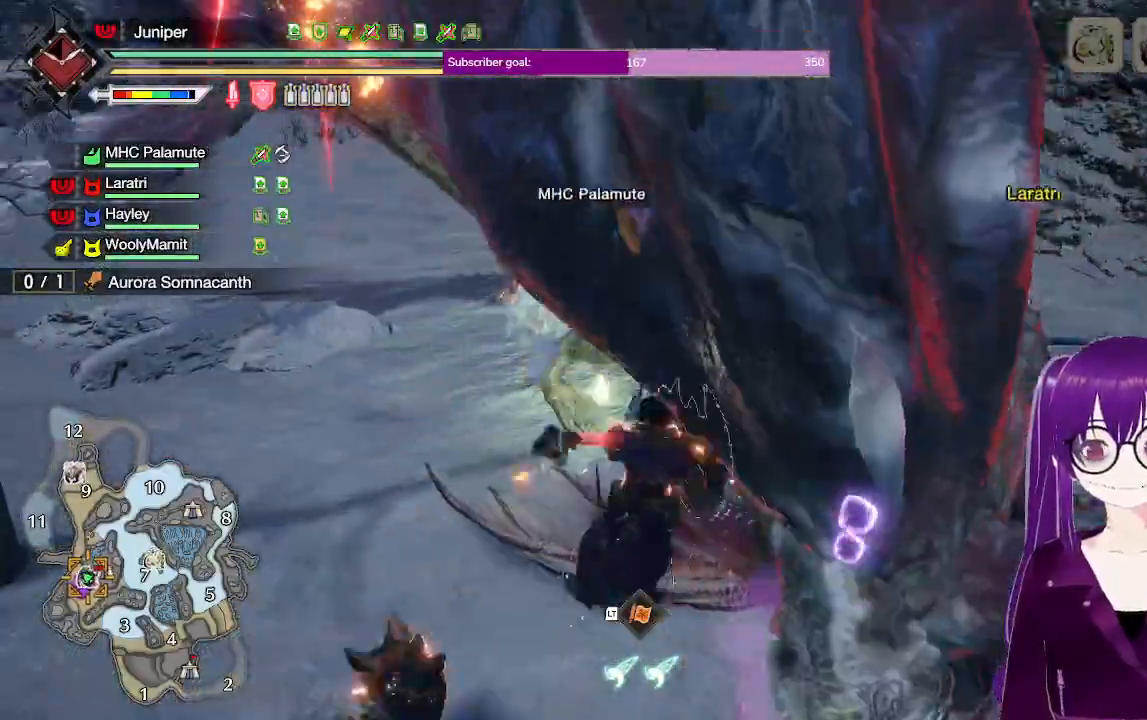
{"dt_ms": 500, "buttons": [], "left_stick": "up-right", "right_stick": "center", "events": [[367, "L1", "down"], [433, "R2", "up"], [467, "L1", "up"]]}
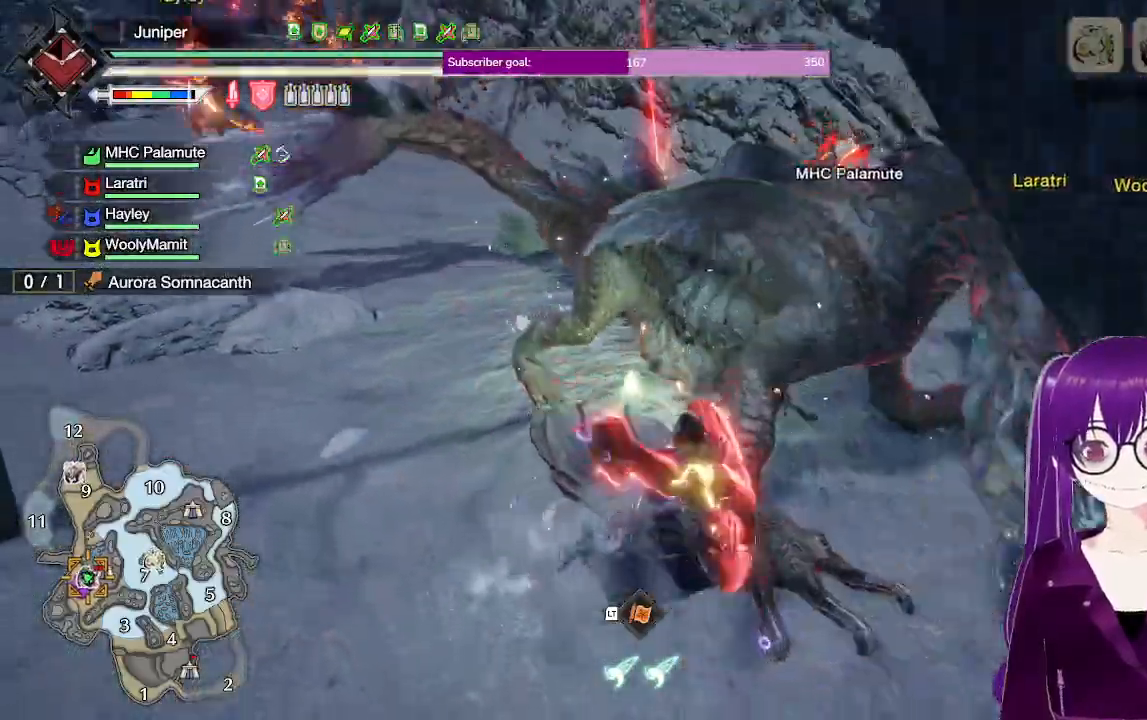
{"dt_ms": 500, "buttons": ["B", "Y"], "left_stick": "up-right", "right_stick": "center", "events": [[200, "left_stick", "center"], [250, "B", "down"], [250, "Y", "down"], [317, "left_stick", "up-right"]]}
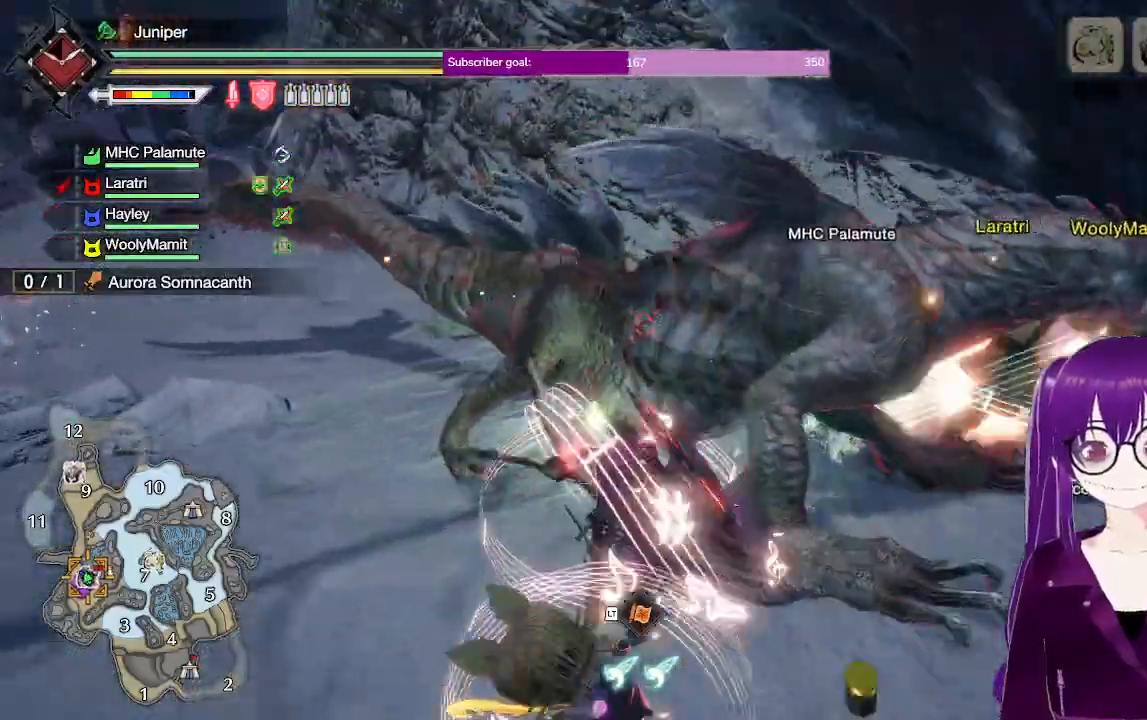
{"dt_ms": 500, "buttons": [], "left_stick": "center", "right_stick": "center", "events": [[183, "B", "up"], [183, "Y", "up"], [183, "left_stick", "right"], [317, "left_stick", "center"]]}
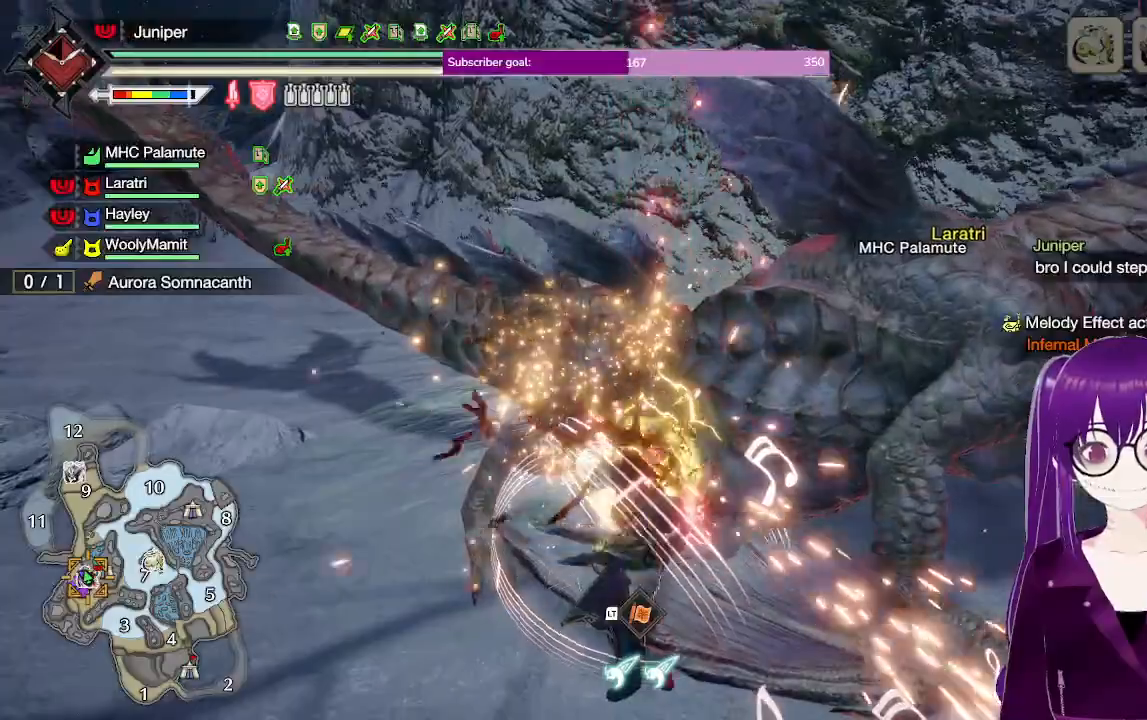
{"dt_ms": 500, "buttons": [], "left_stick": "up-right", "right_stick": "center", "events": [[33, "B", "down"], [33, "Y", "down"], [83, "left_stick", "up-right"], [317, "B", "up"], [367, "Y", "up"]]}
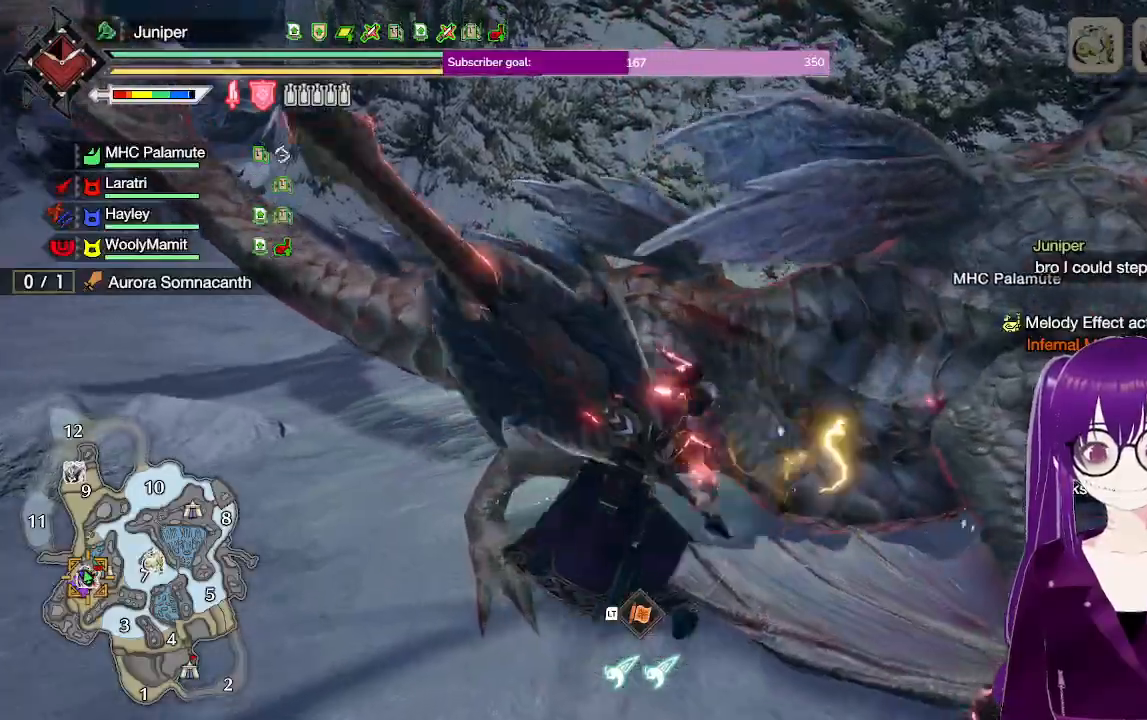
{"dt_ms": 500, "buttons": ["Y"], "left_stick": "up-right", "right_stick": "center", "events": [[50, "right_stick", "right"], [67, "A", "down"], [283, "A", "up"], [300, "right_stick", "center"], [383, "Y", "down"]]}
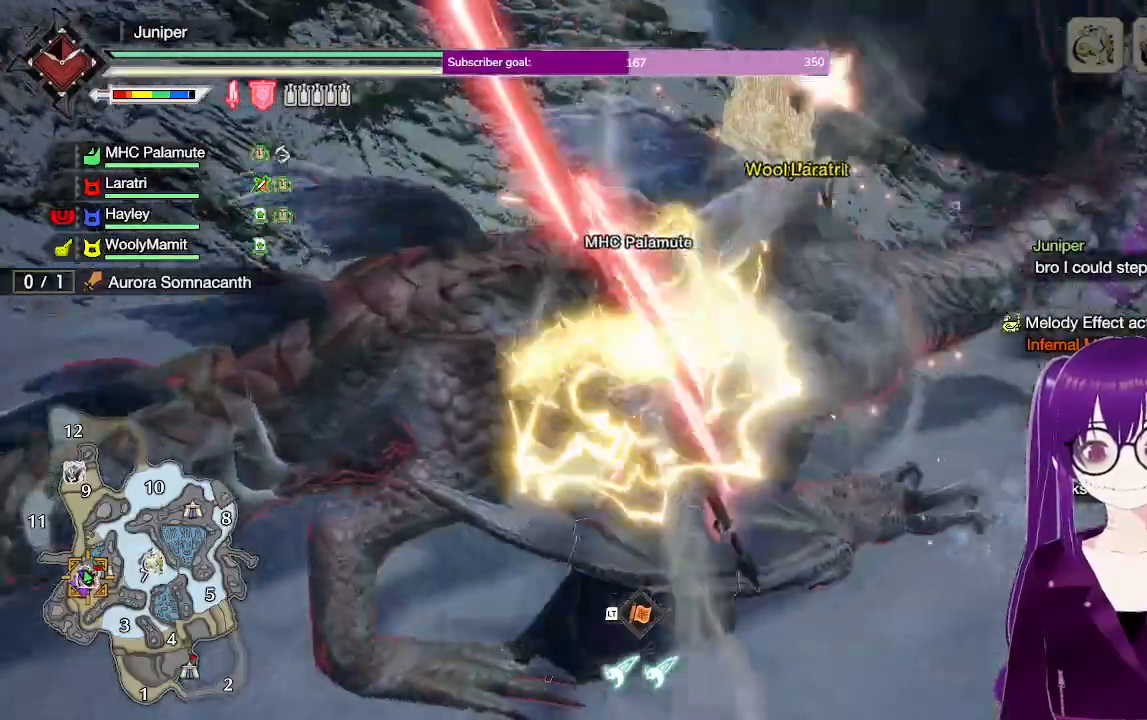
{"dt_ms": 1000, "buttons": [], "left_stick": "up-left", "right_stick": "center"}
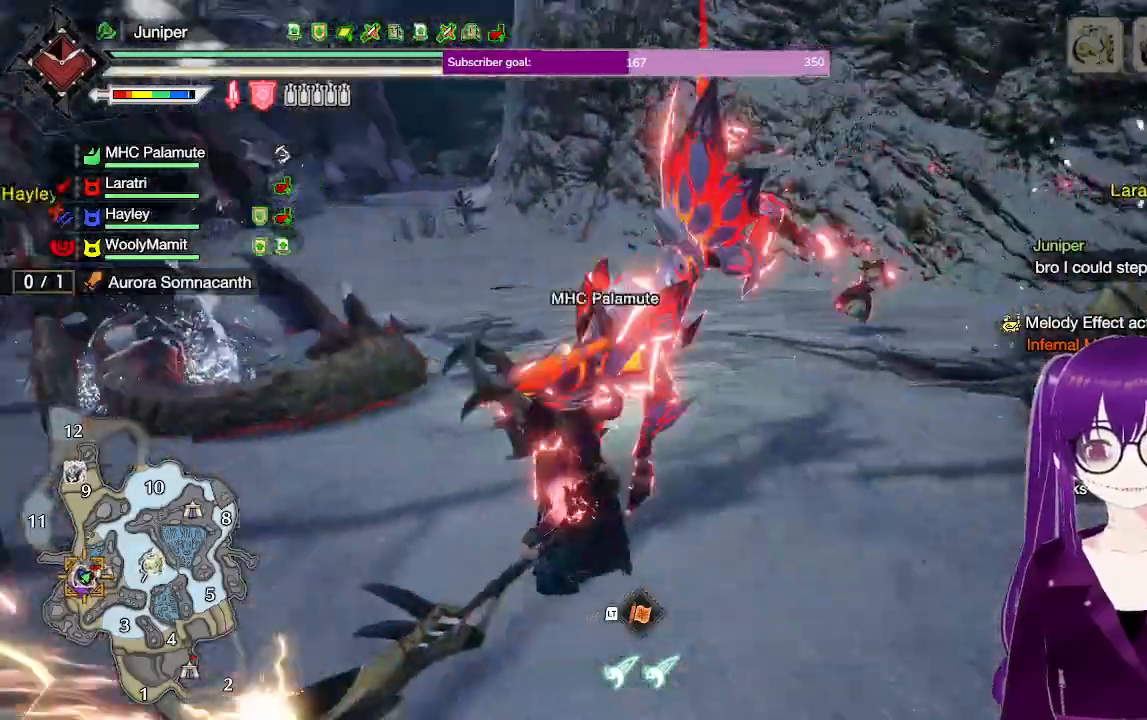
{"dt_ms": 500, "buttons": [], "left_stick": "left", "right_stick": "up-left", "events": [[233, "left_stick", "left"], [417, "right_stick", "up-left"]]}
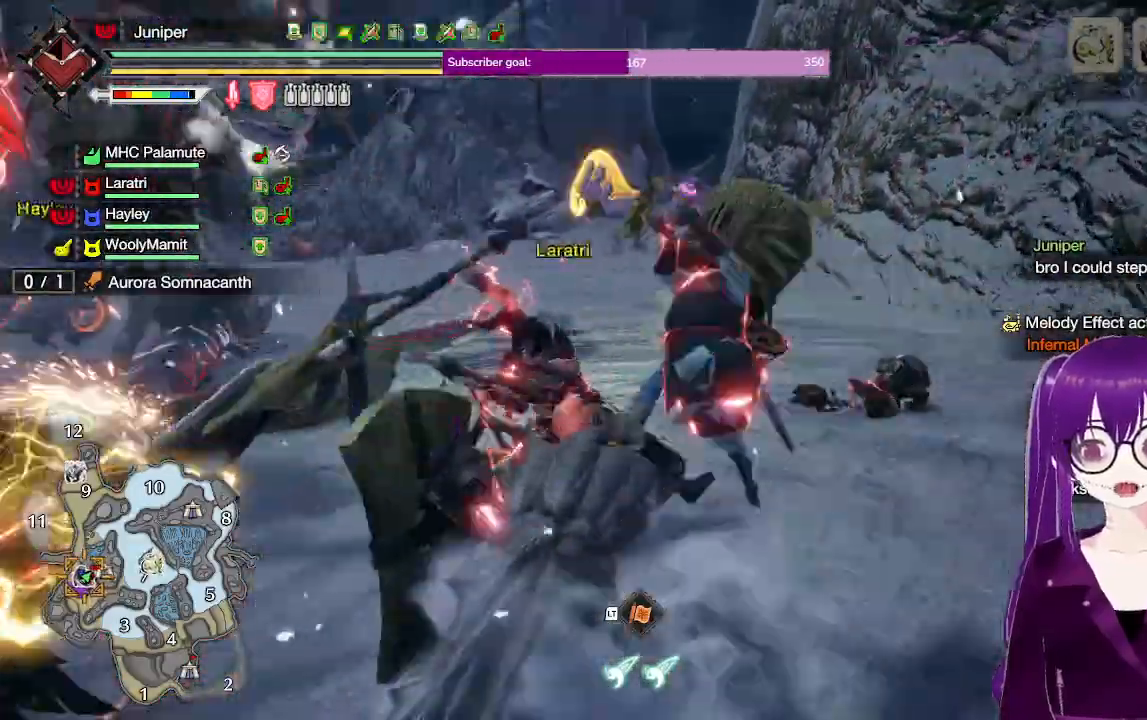
{"dt_ms": 500, "buttons": [], "left_stick": "center", "right_stick": "center", "events": [[167, "right_stick", "center"], [300, "left_stick", "center"]]}
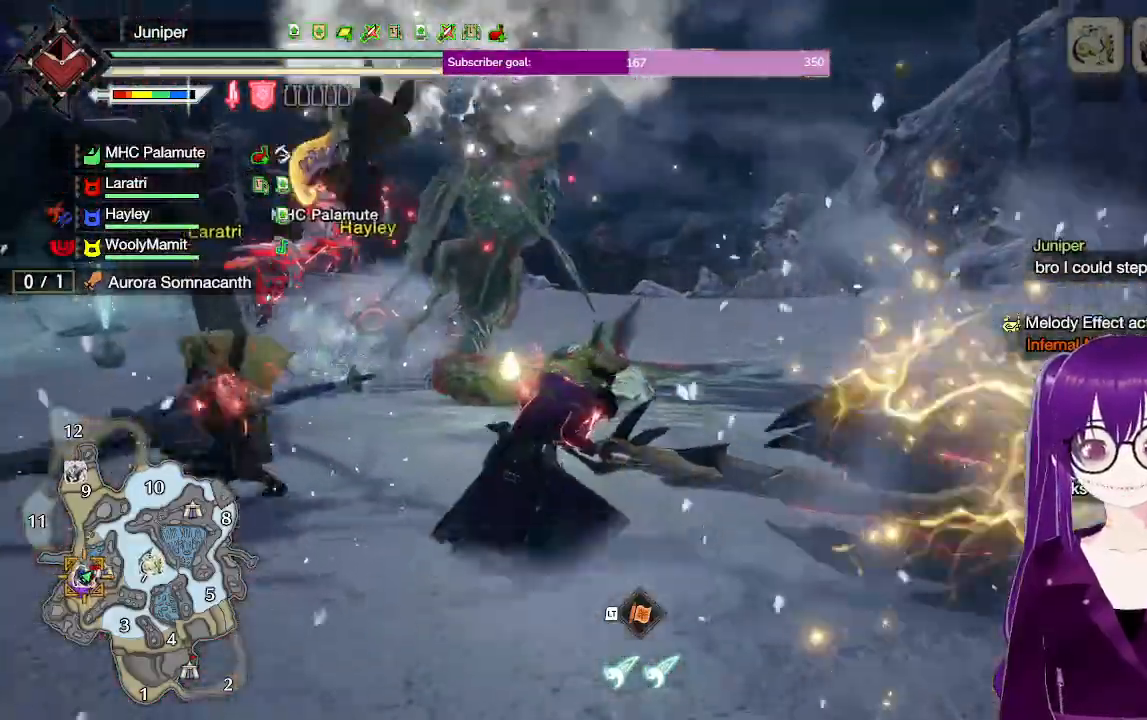
{"dt_ms": 500, "buttons": [], "left_stick": "right", "right_stick": "center", "events": [[283, "left_stick", "right"], [350, "right_stick", "left"], [467, "right_stick", "center"]]}
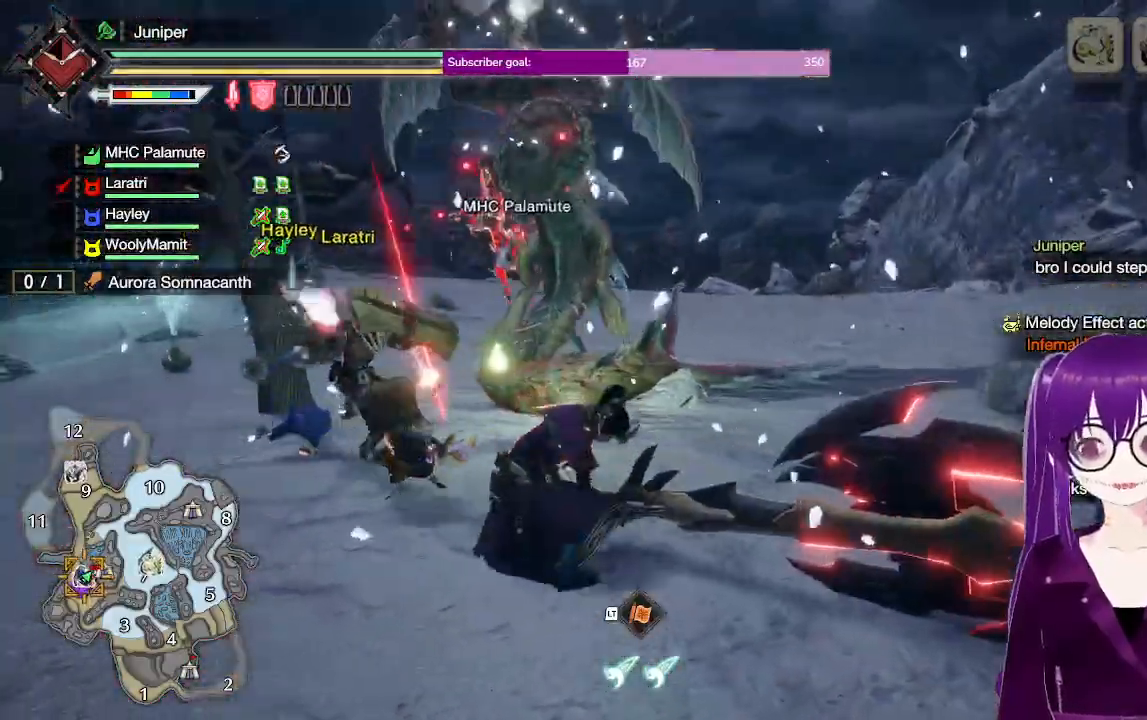
{"dt_ms": 500, "buttons": [], "left_stick": "right", "right_stick": "center", "events": [[250, "A", "down"], [333, "A", "up"]]}
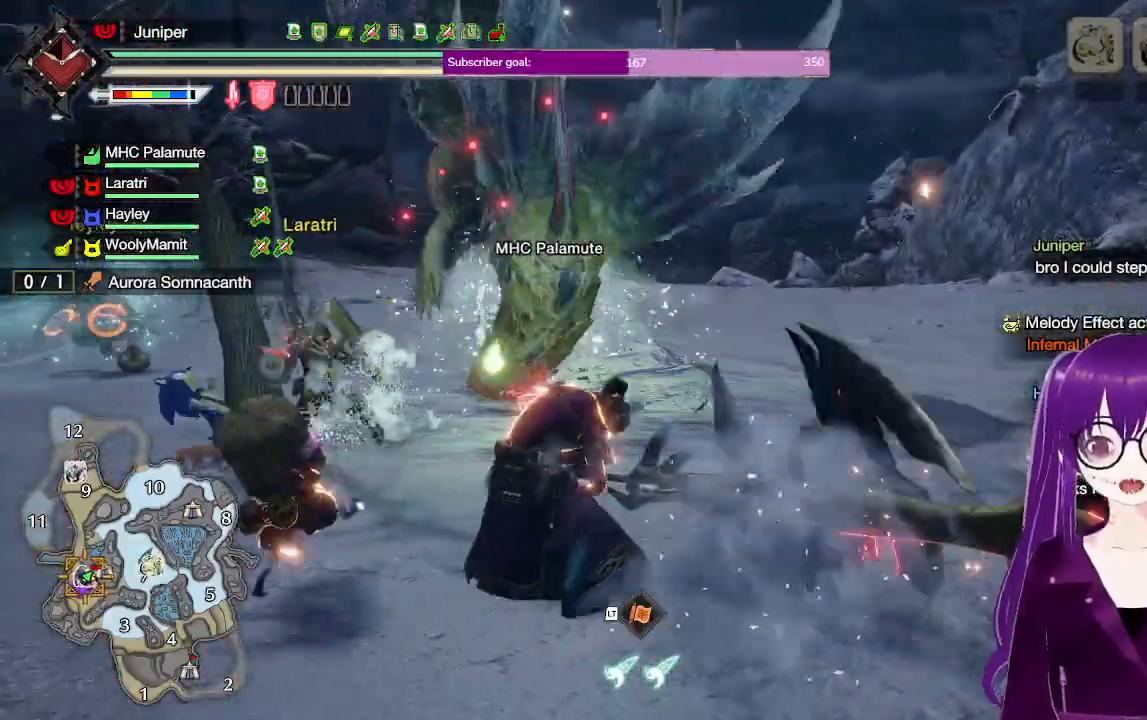
{"dt_ms": 500, "buttons": ["A"], "left_stick": "right", "right_stick": "center", "events": [[100, "A", "down"], [250, "A", "up"], [333, "A", "down"]]}
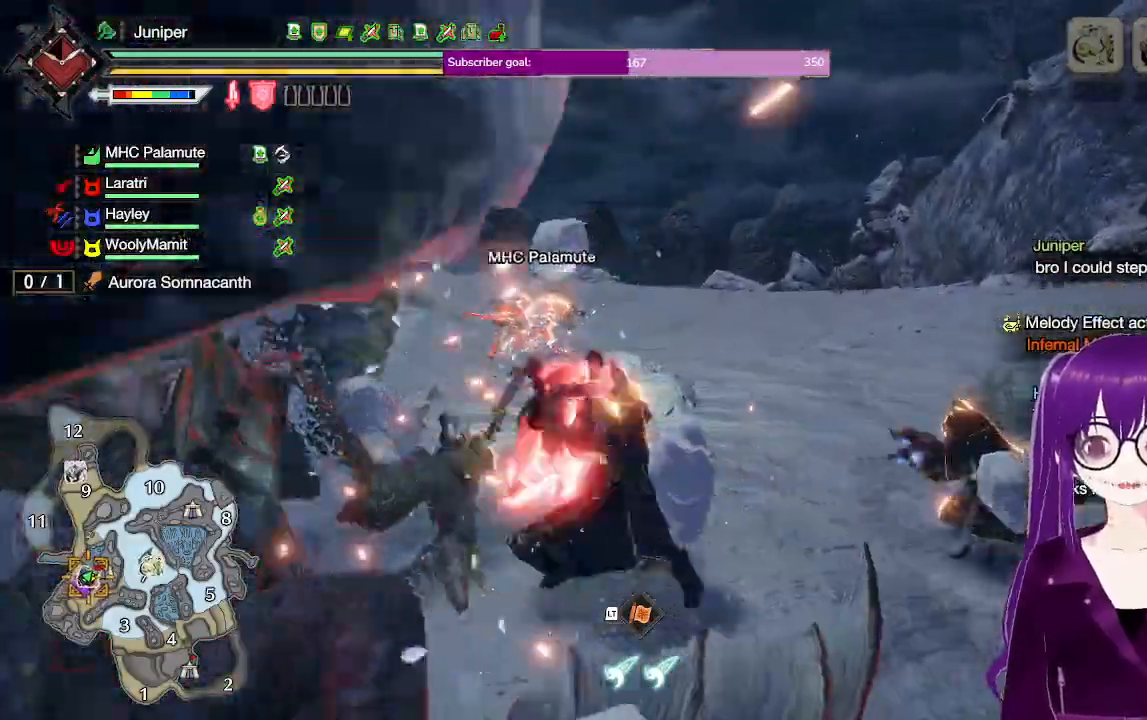
{"dt_ms": 500, "buttons": [], "left_stick": "center", "right_stick": "left", "events": [[17, "A", "up"], [133, "left_stick", "up-right"], [233, "right_stick", "left"], [450, "left_stick", "center"]]}
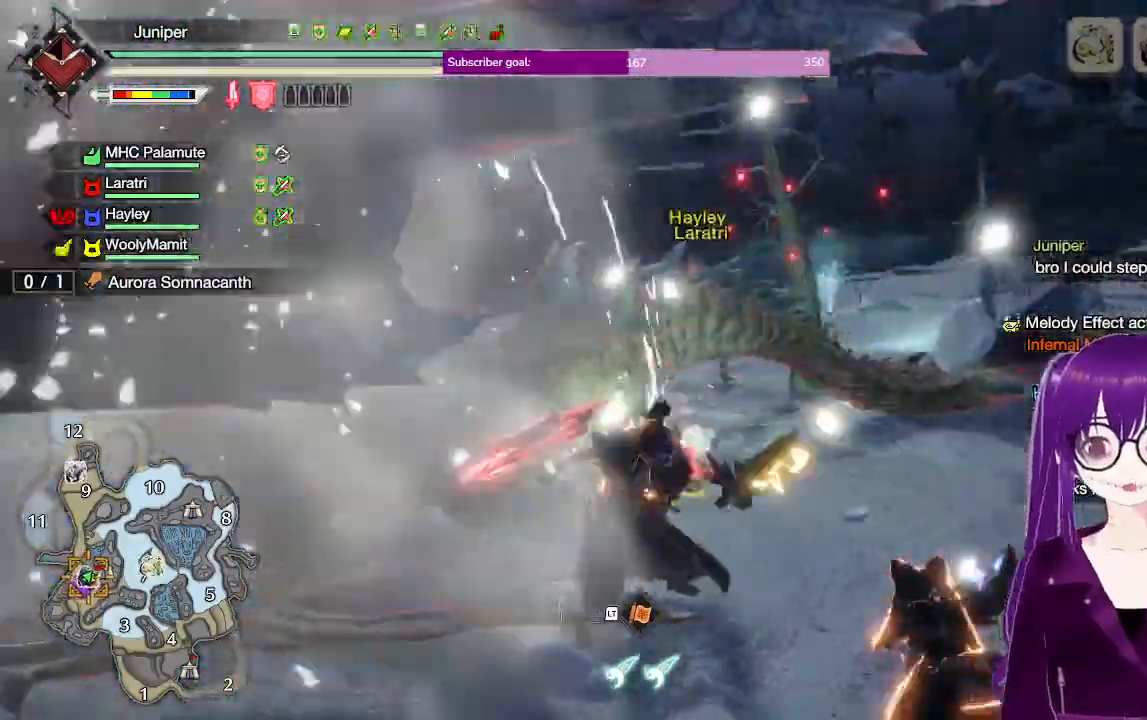
{"dt_ms": 500, "buttons": [], "left_stick": "left", "right_stick": "center", "events": [[100, "left_stick", "down"], [133, "right_stick", "center"], [267, "left_stick", "down-left"], [383, "left_stick", "left"]]}
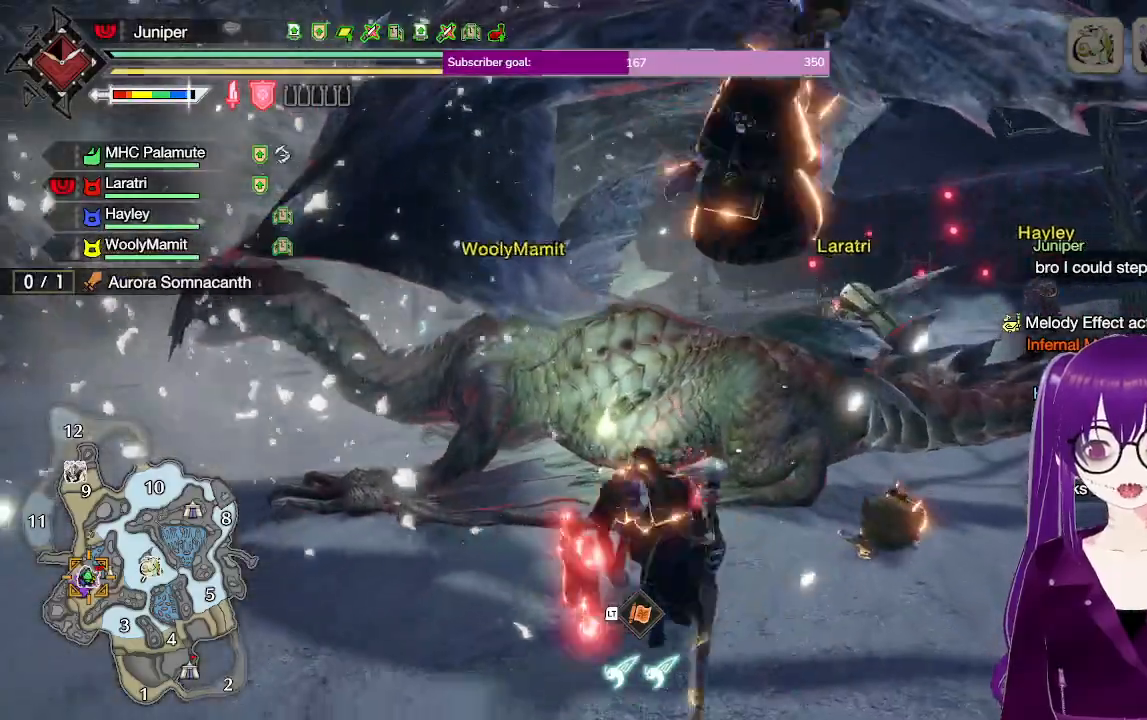
{"dt_ms": 500, "buttons": [], "left_stick": "up", "right_stick": "center", "events": [[100, "left_stick", "up-left"], [217, "left_stick", "up"], [300, "Y", "down"], [467, "Y", "up"]]}
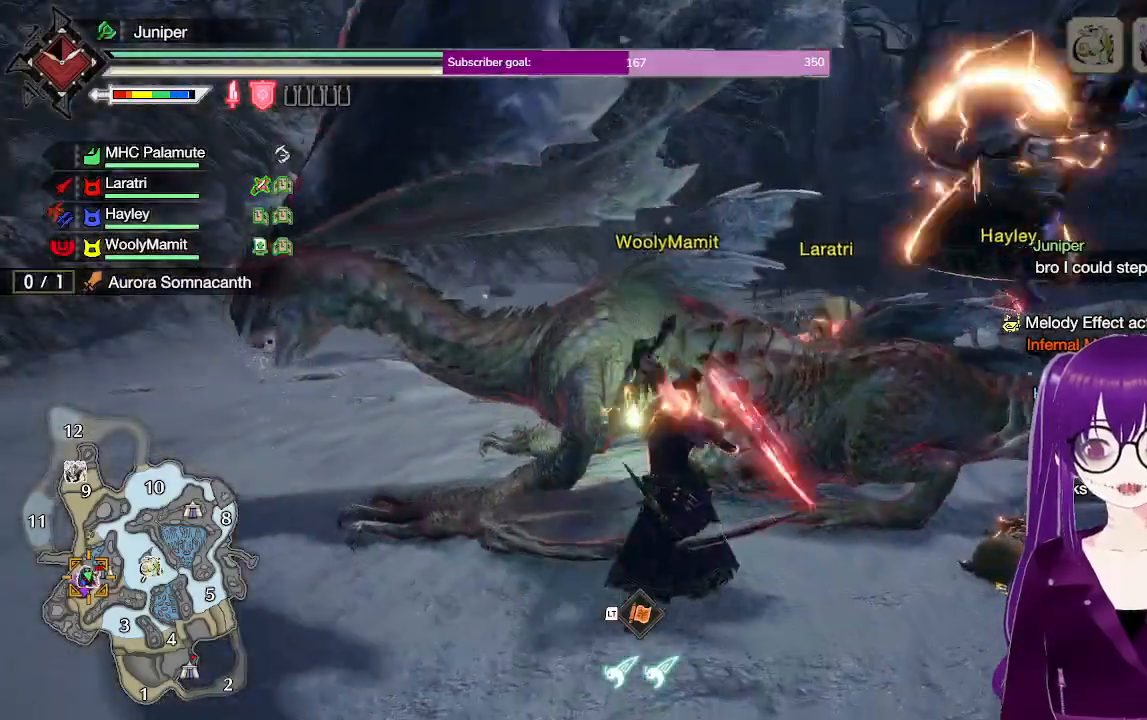
{"dt_ms": 500, "buttons": [], "left_stick": "center", "right_stick": "center", "events": [[200, "right_stick", "down-left"], [350, "right_stick", "center"], [500, "left_stick", "center"]]}
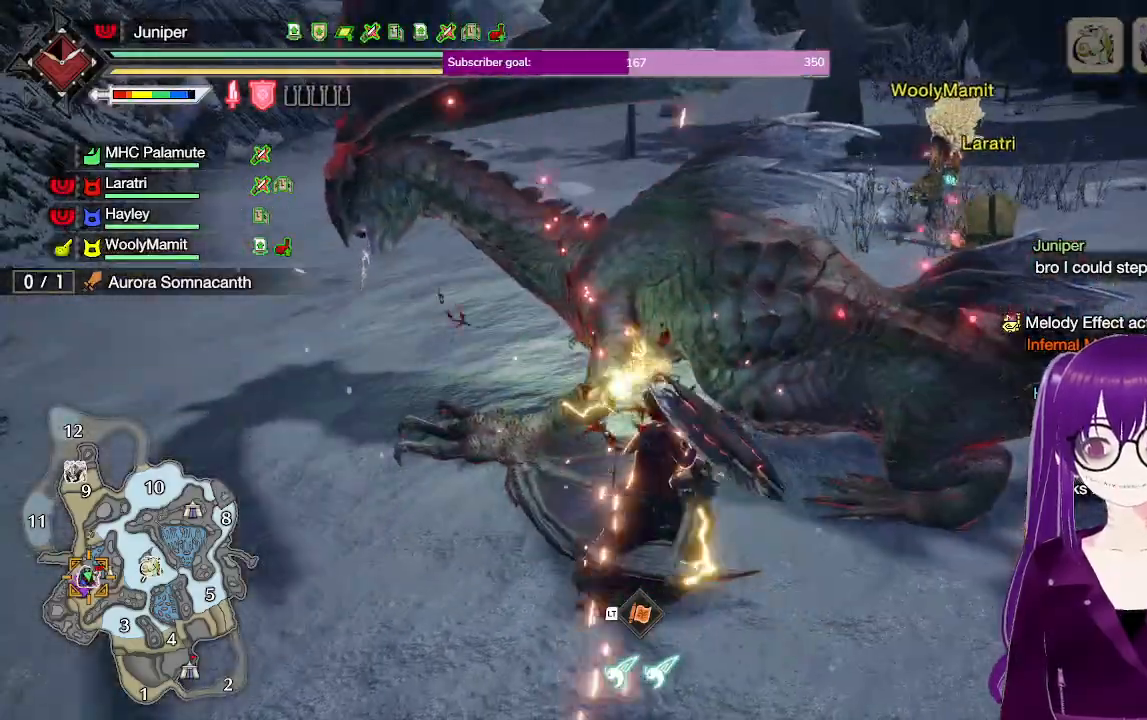
{"dt_ms": 500, "buttons": [], "left_stick": "center", "right_stick": "center", "events": [[17, "B", "down"], [17, "Y", "down"], [400, "B", "up"], [417, "Y", "up"]]}
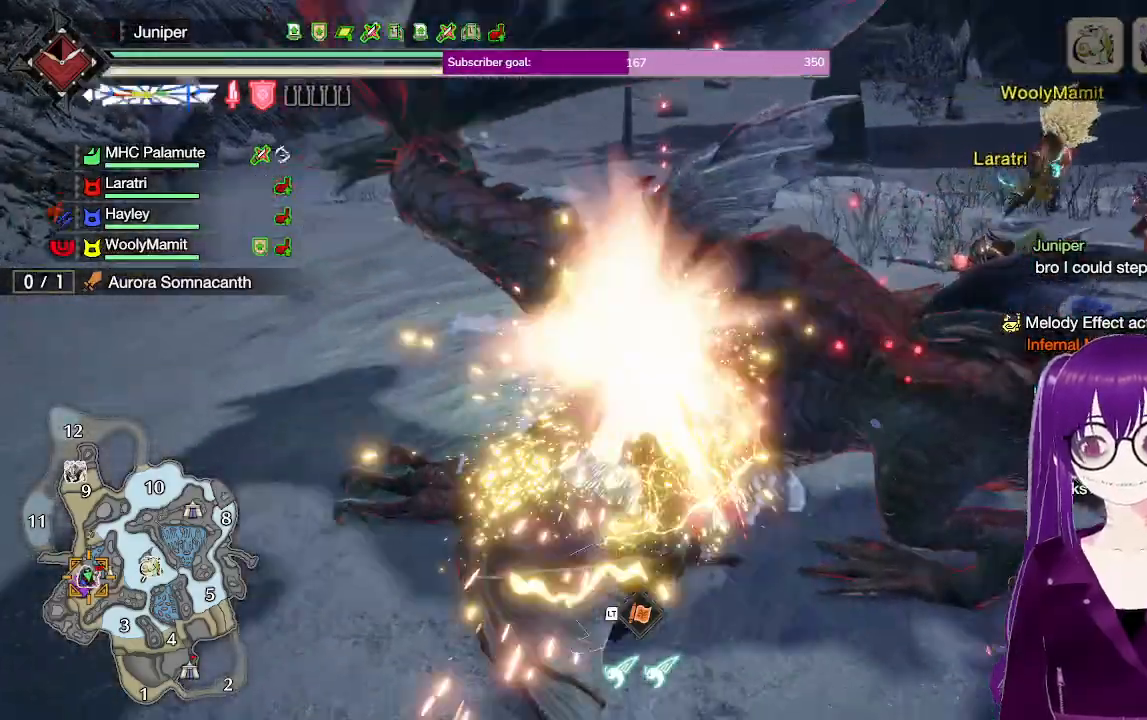
{"dt_ms": 500, "buttons": ["B"], "left_stick": "center", "right_stick": "center", "events": [[150, "B", "down"]]}
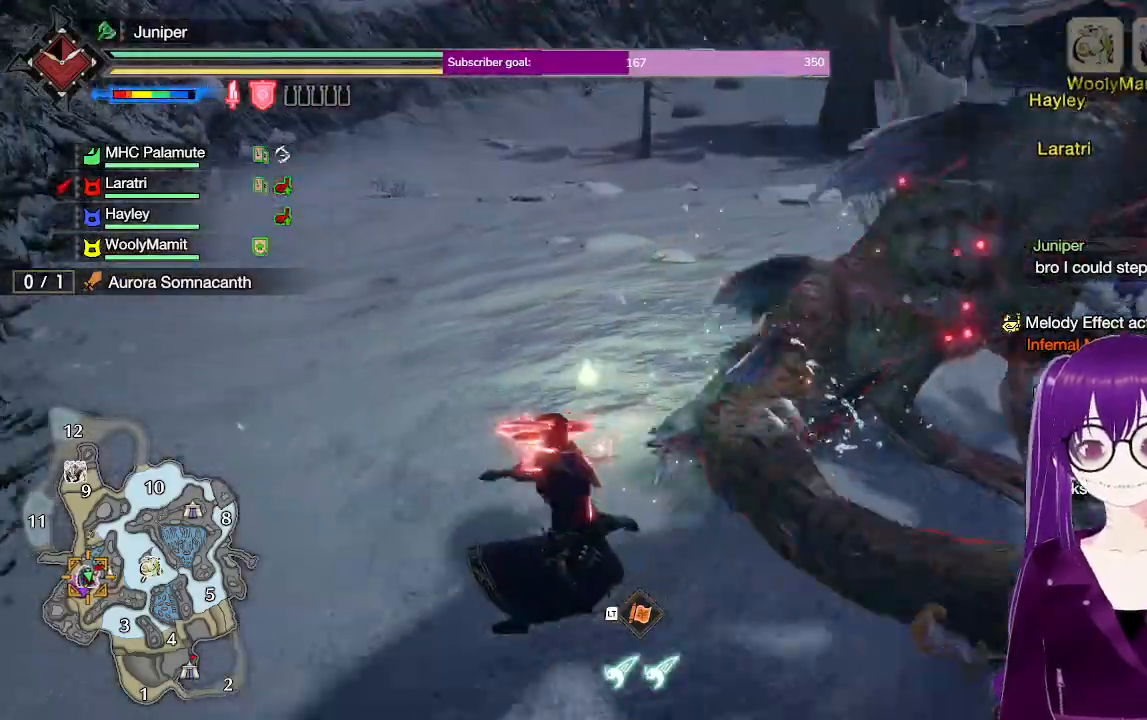
{"dt_ms": 500, "buttons": [], "left_stick": "up-right", "right_stick": "center", "events": [[367, "left_stick", "up-right"], [500, "B", "up"]]}
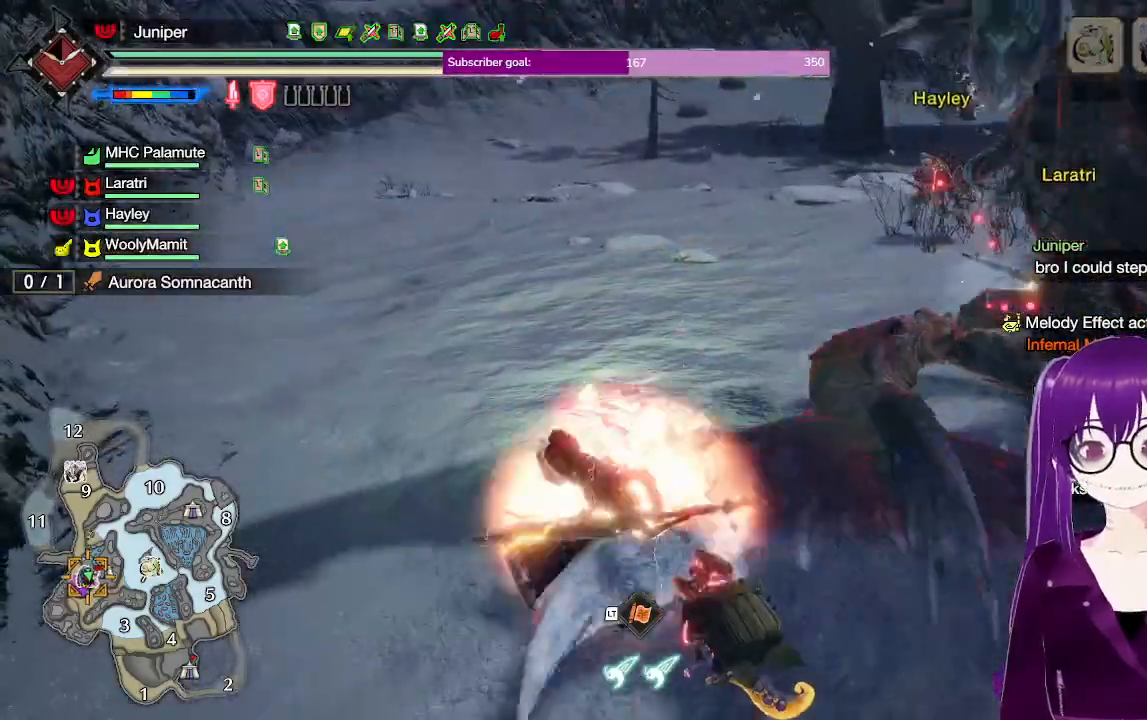
{"dt_ms": 500, "buttons": [], "left_stick": "center", "right_stick": "center", "events": [[183, "right_stick", "right"], [400, "left_stick", "center"], [433, "right_stick", "center"]]}
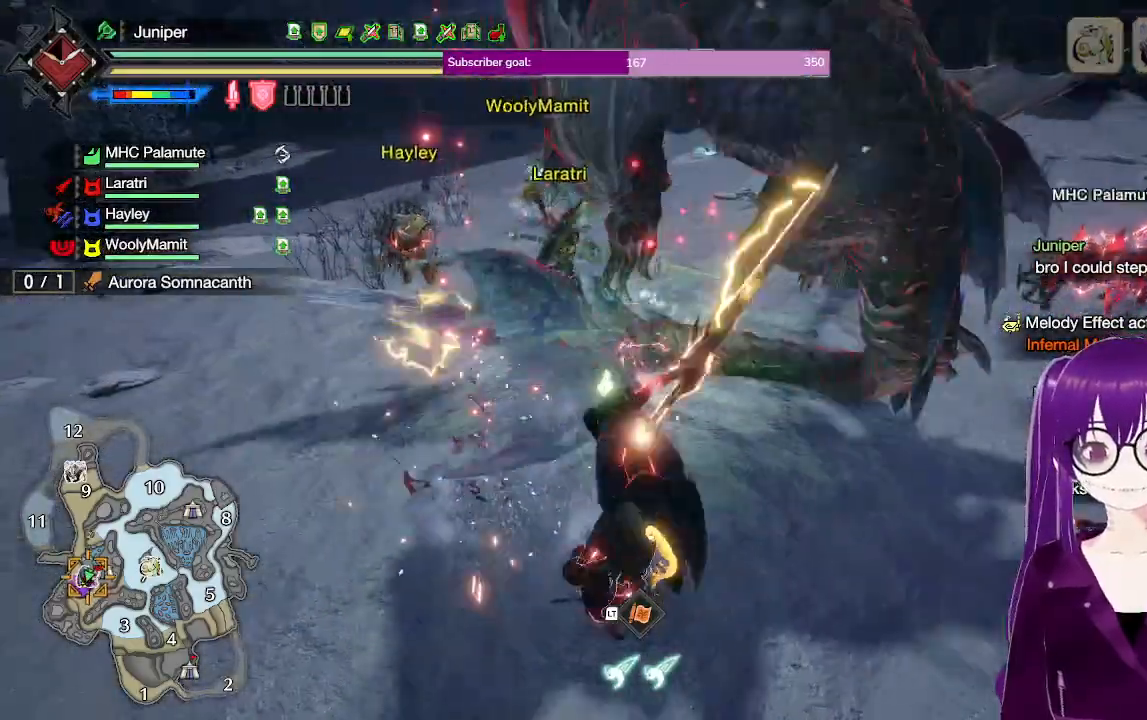
{"dt_ms": 500, "buttons": [], "left_stick": "center", "right_stick": "center", "events": []}
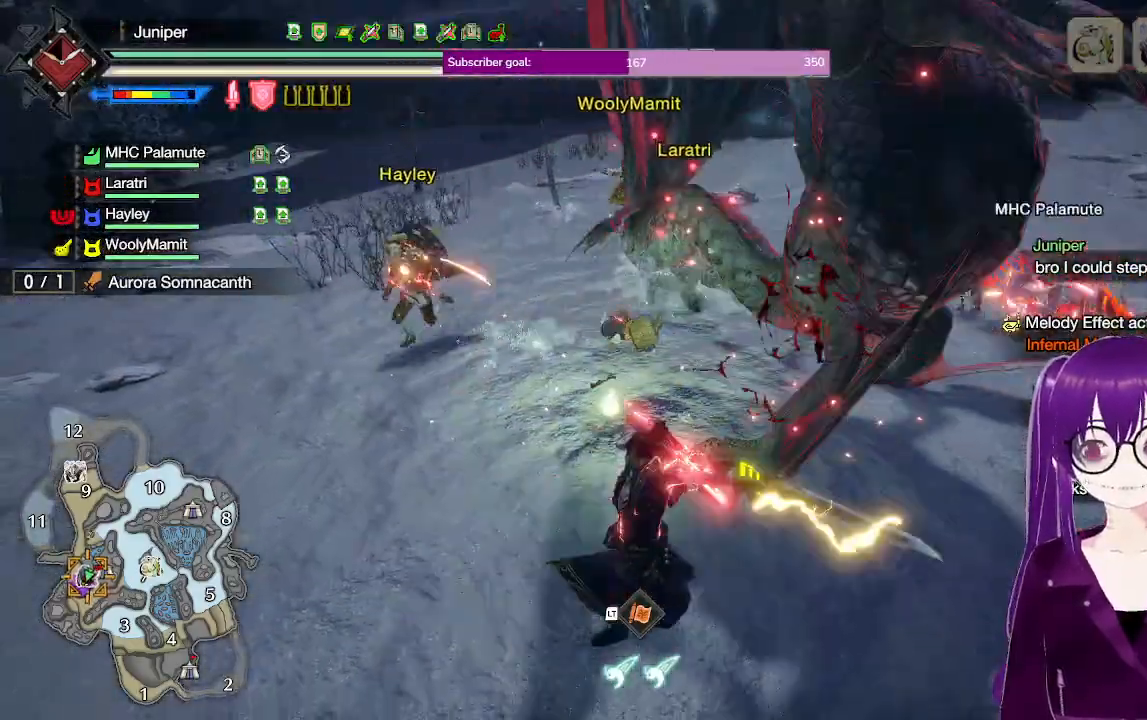
{"dt_ms": 500, "buttons": ["R2"], "left_stick": "up", "right_stick": "center", "events": [[150, "R2", "down"], [200, "B", "down"], [300, "left_stick", "up"], [417, "B", "up"]]}
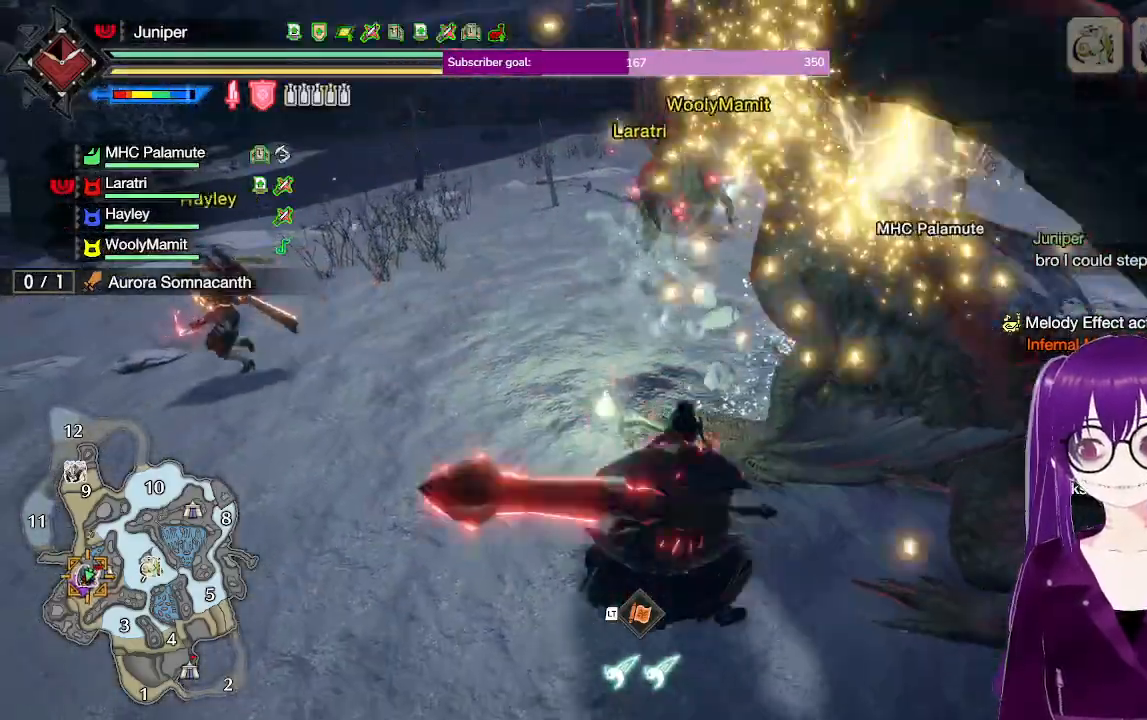
{"dt_ms": 500, "buttons": [], "left_stick": "right", "right_stick": "center", "events": [[133, "right_stick", "up-right"], [283, "right_stick", "center"], [300, "R2", "up"], [367, "left_stick", "right"]]}
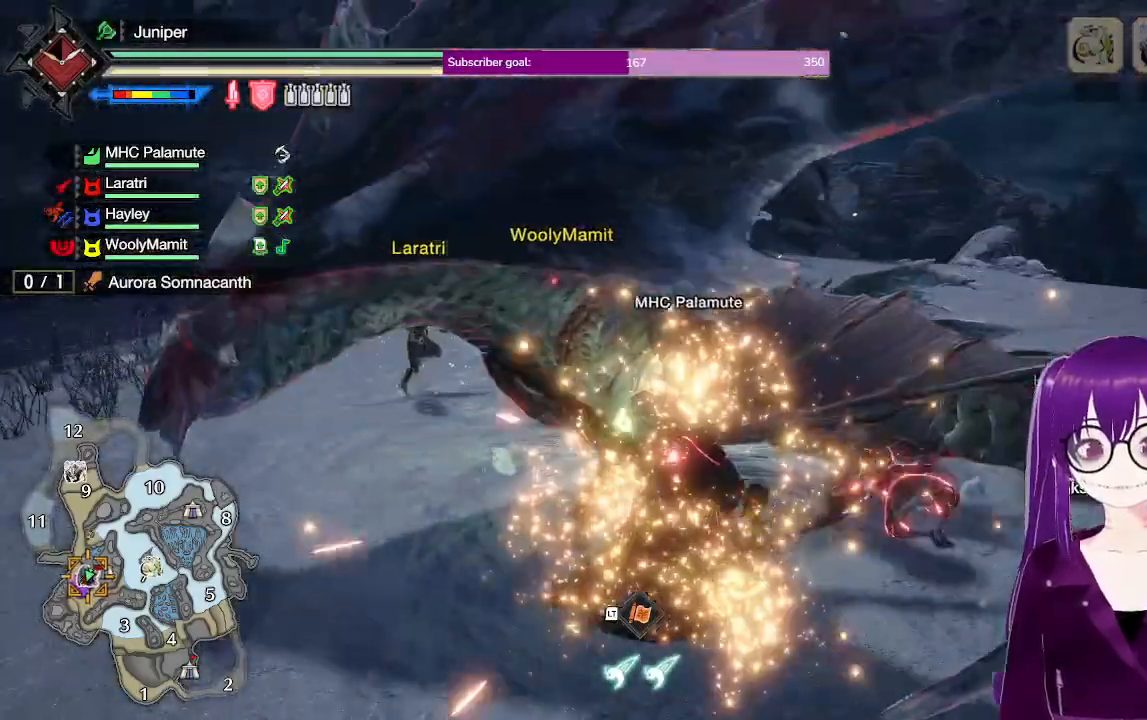
{"dt_ms": 500, "buttons": ["A"], "left_stick": "right", "right_stick": "center", "events": [[33, "left_stick", "center"], [200, "left_stick", "right"], [383, "A", "down"]]}
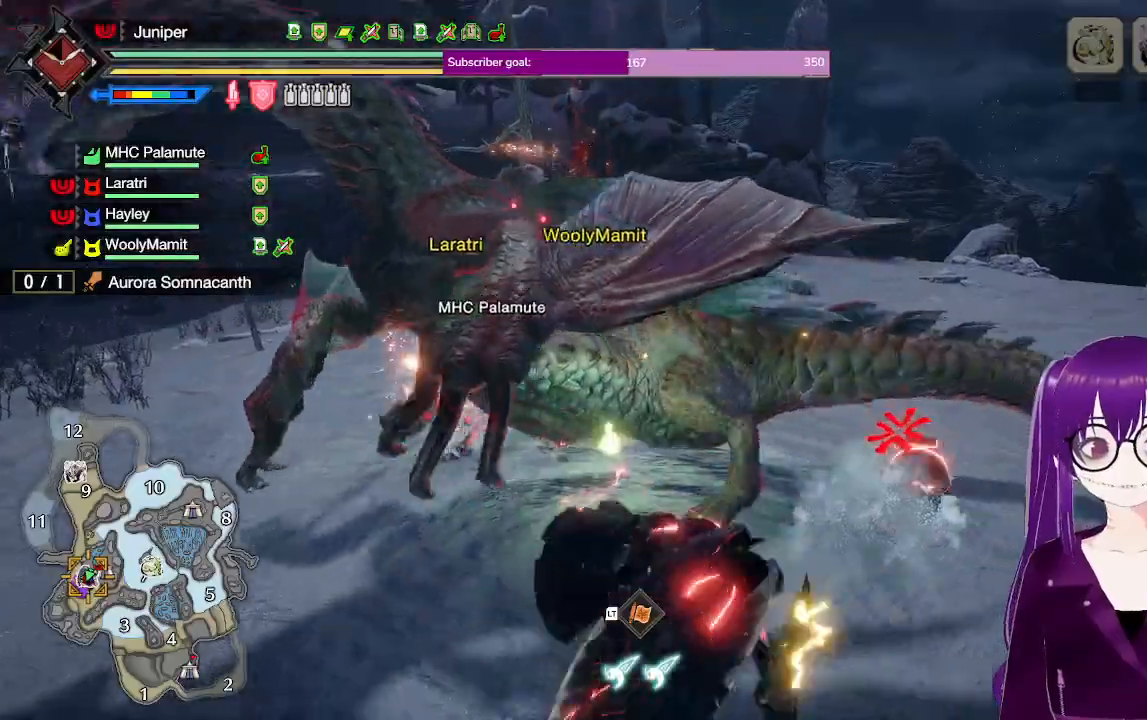
{"dt_ms": 500, "buttons": [], "left_stick": "up-right", "right_stick": "left", "events": [[33, "A", "up"], [300, "right_stick", "left"], [350, "left_stick", "up-right"]]}
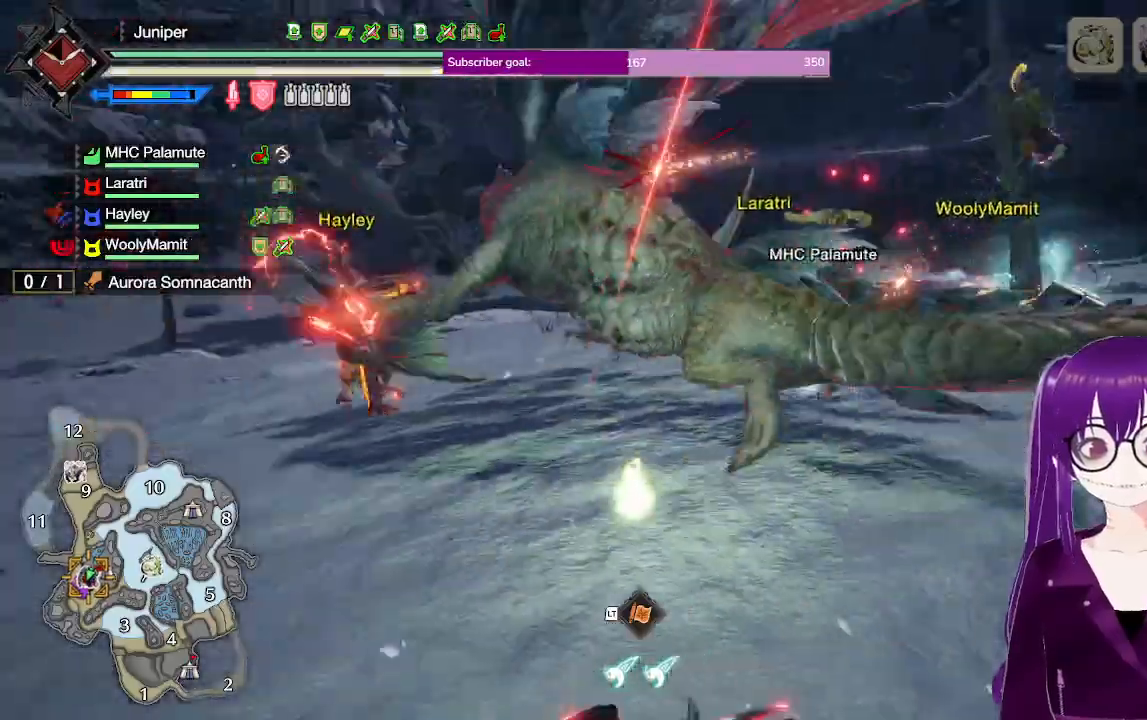
{"dt_ms": 500, "buttons": [], "left_stick": "up-right", "right_stick": "center", "events": [[17, "right_stick", "center"]]}
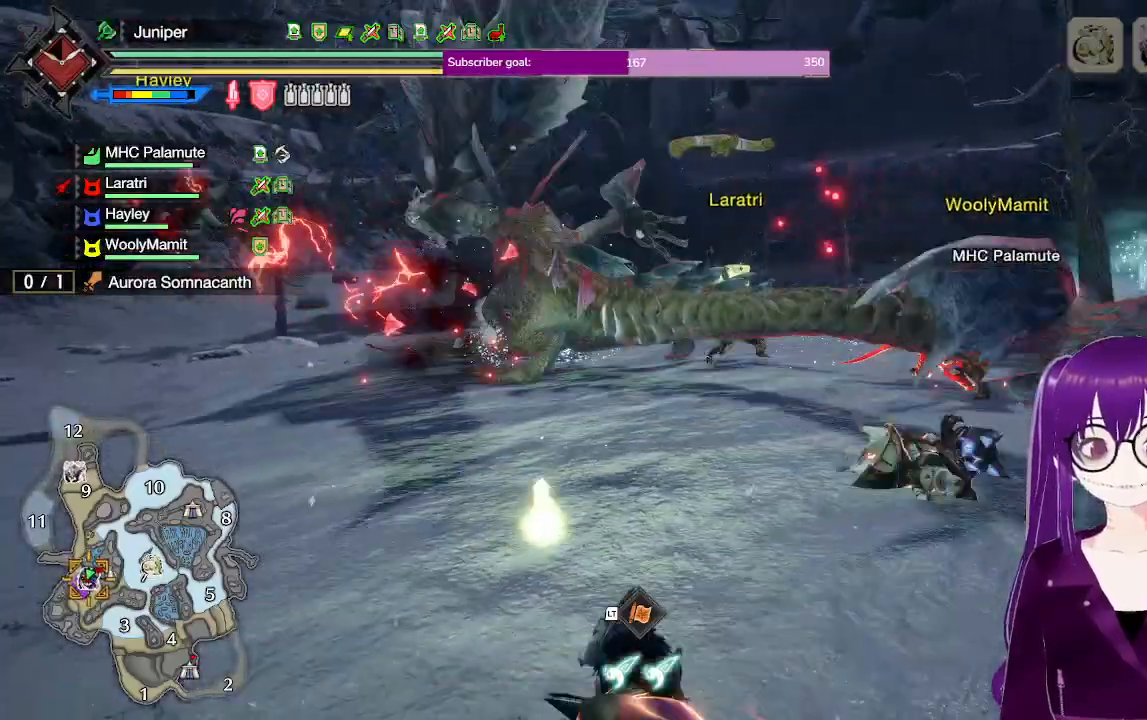
{"dt_ms": 500, "buttons": [], "left_stick": "up-right", "right_stick": "center", "events": [[300, "right_stick", "down-left"], [417, "right_stick", "center"]]}
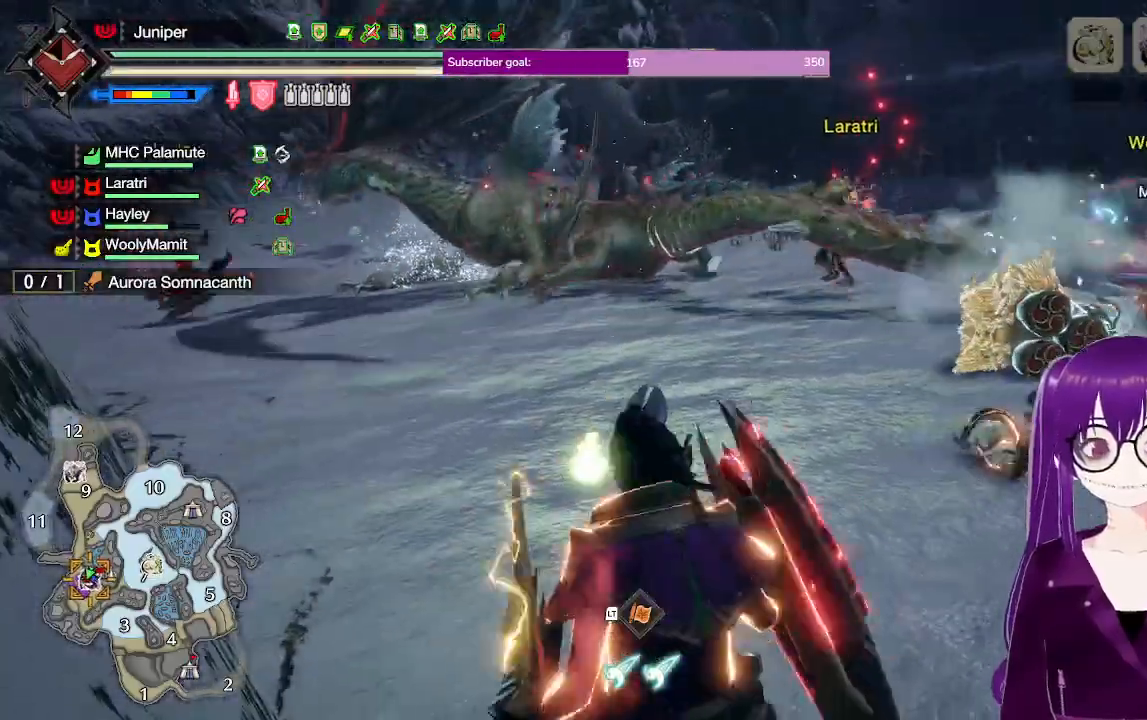
{"dt_ms": 500, "buttons": [], "left_stick": "up-right", "right_stick": "center", "events": []}
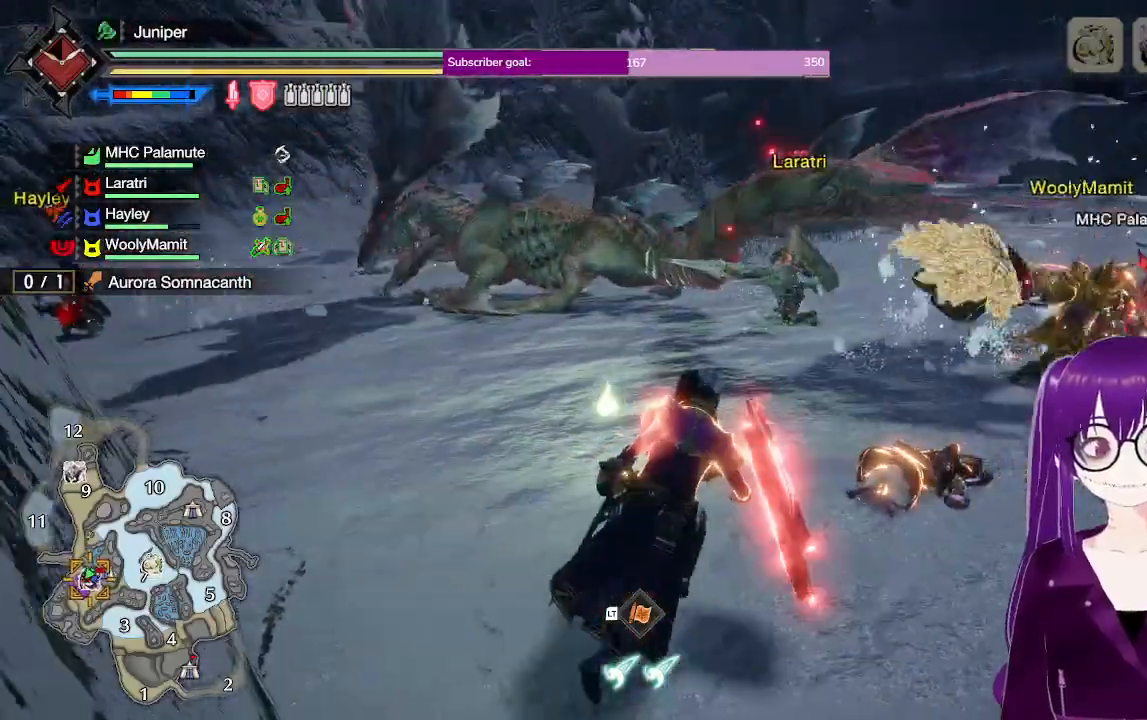
{"dt_ms": 500, "buttons": [], "left_stick": "up-right", "right_stick": "center", "events": []}